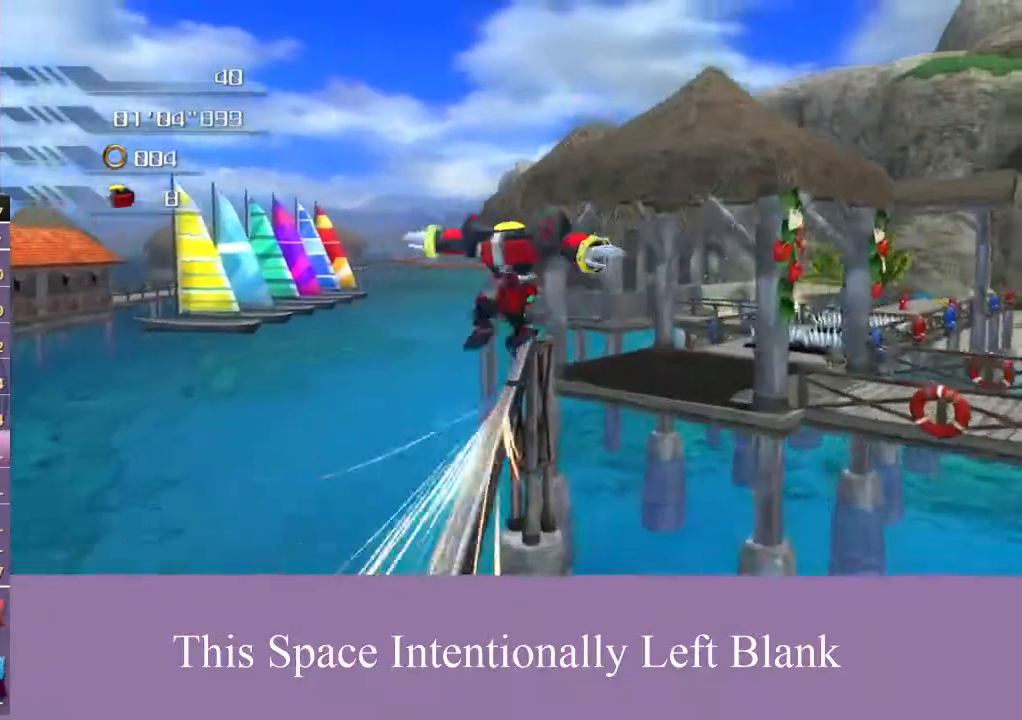
Gameplay with a controller (Xbox layout); each line is a JSON object with the inputs held at the frame after it (dt_ms = milliseconds from this image to that frame). "events" lists button and stick changes between this image and that frame as [ms after this image, input, new state], when the widget could be followed in between. Not read: L3 R3 Y.
{"dt_ms": 500, "buttons": [], "left_stick": "up", "right_stick": "center", "events": []}
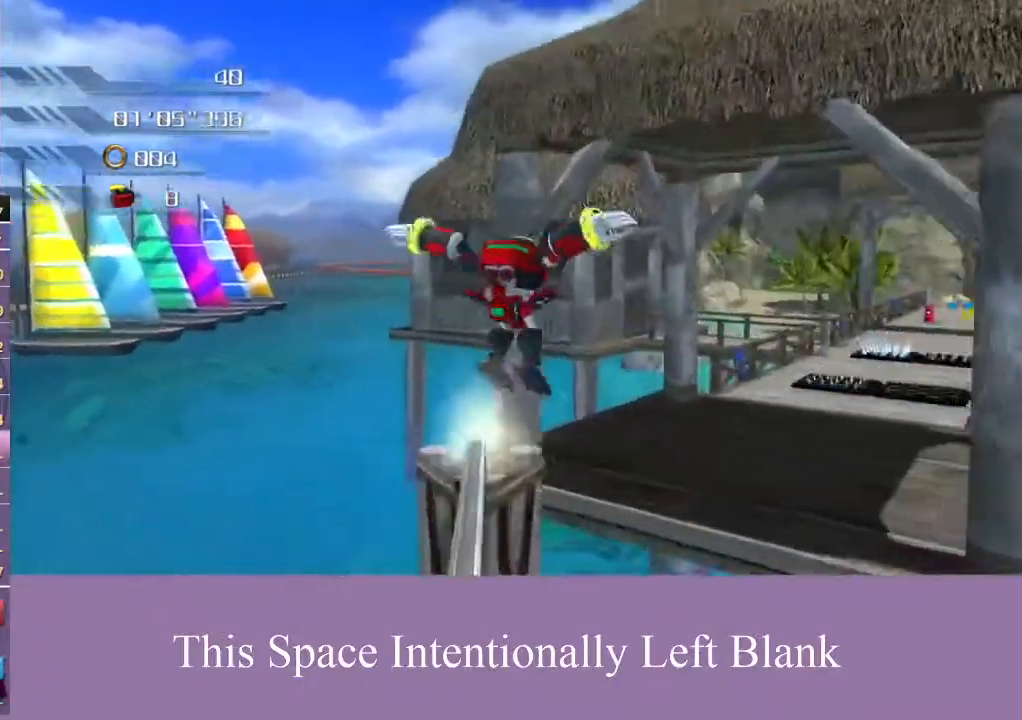
{"dt_ms": 500, "buttons": [], "left_stick": "up", "right_stick": "down", "events": [[433, "right_stick", "down"]]}
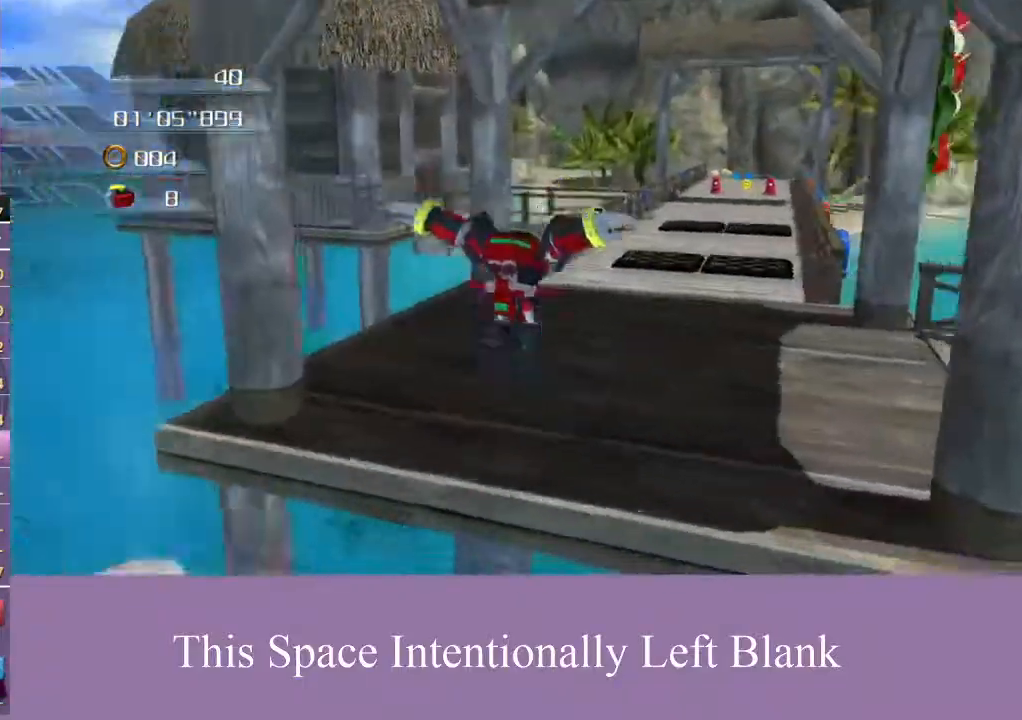
{"dt_ms": 500, "buttons": [], "left_stick": "up", "right_stick": "center", "events": [[100, "right_stick", "center"]]}
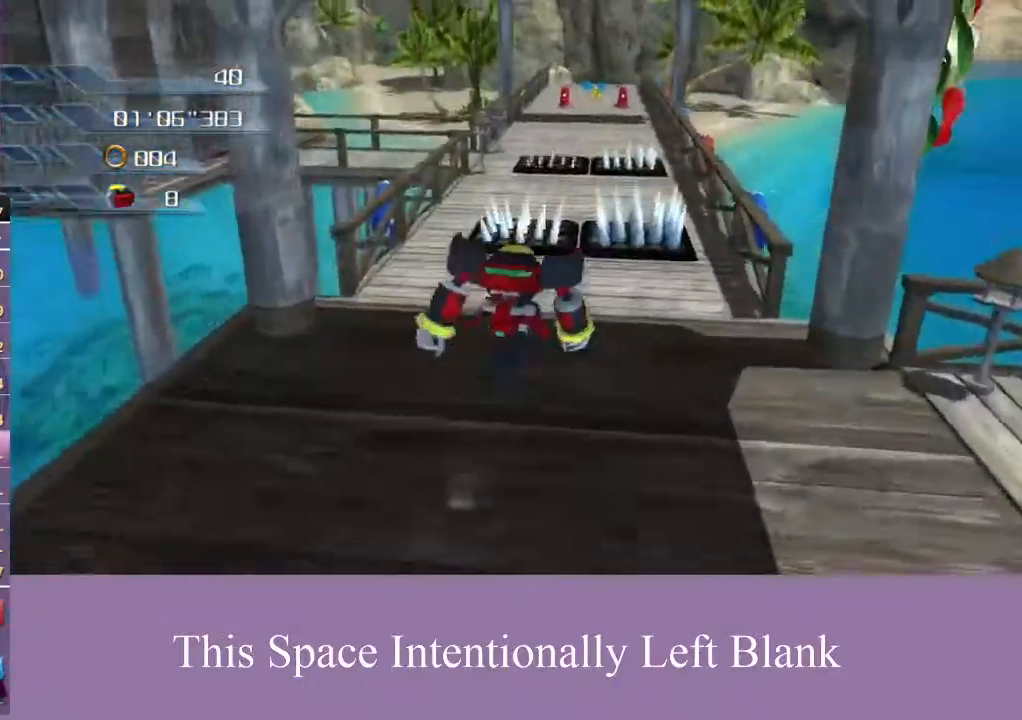
{"dt_ms": 500, "buttons": [], "left_stick": "up", "right_stick": "center", "events": []}
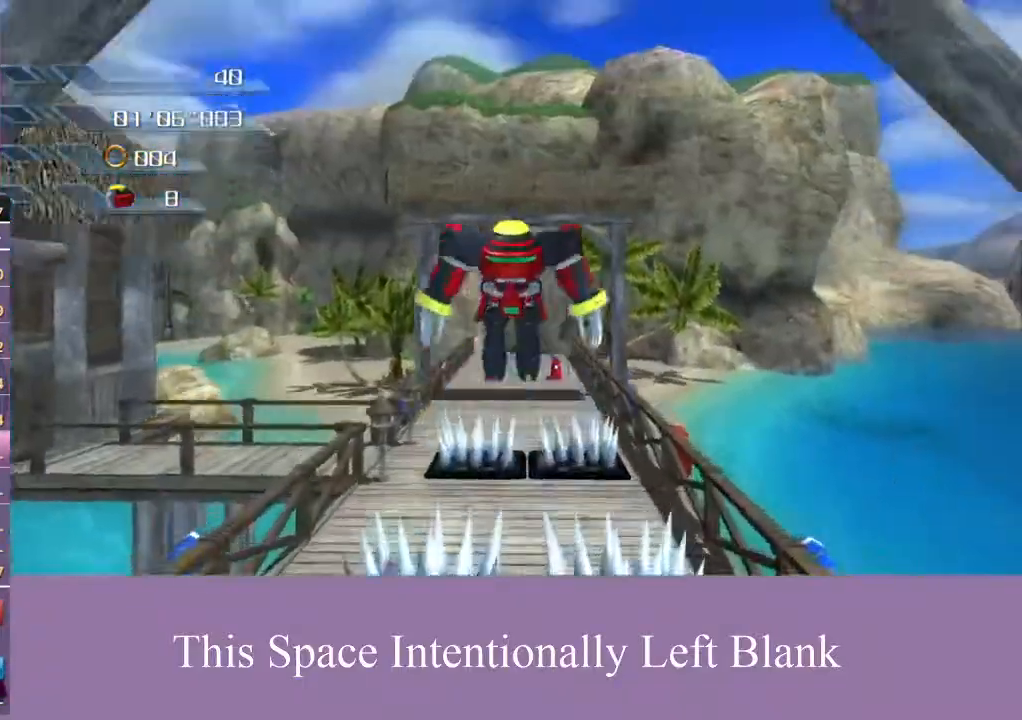
{"dt_ms": 500, "buttons": ["A"], "left_stick": "up", "right_stick": "center", "events": [[67, "A", "down"]]}
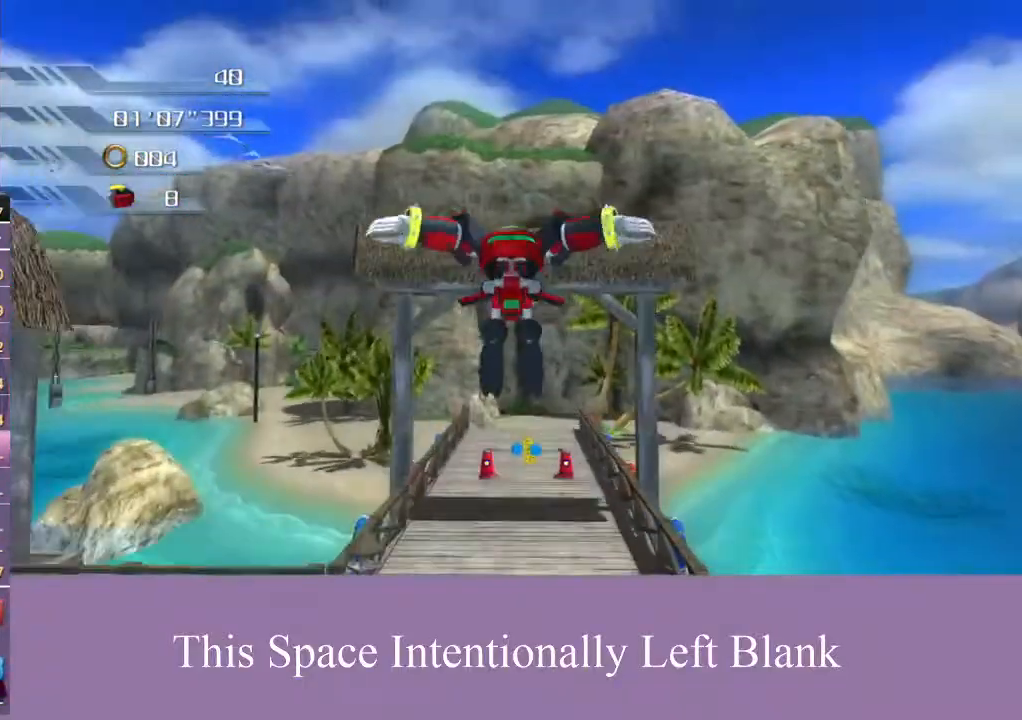
{"dt_ms": 500, "buttons": [], "left_stick": "up", "right_stick": "center", "events": [[100, "A", "up"]]}
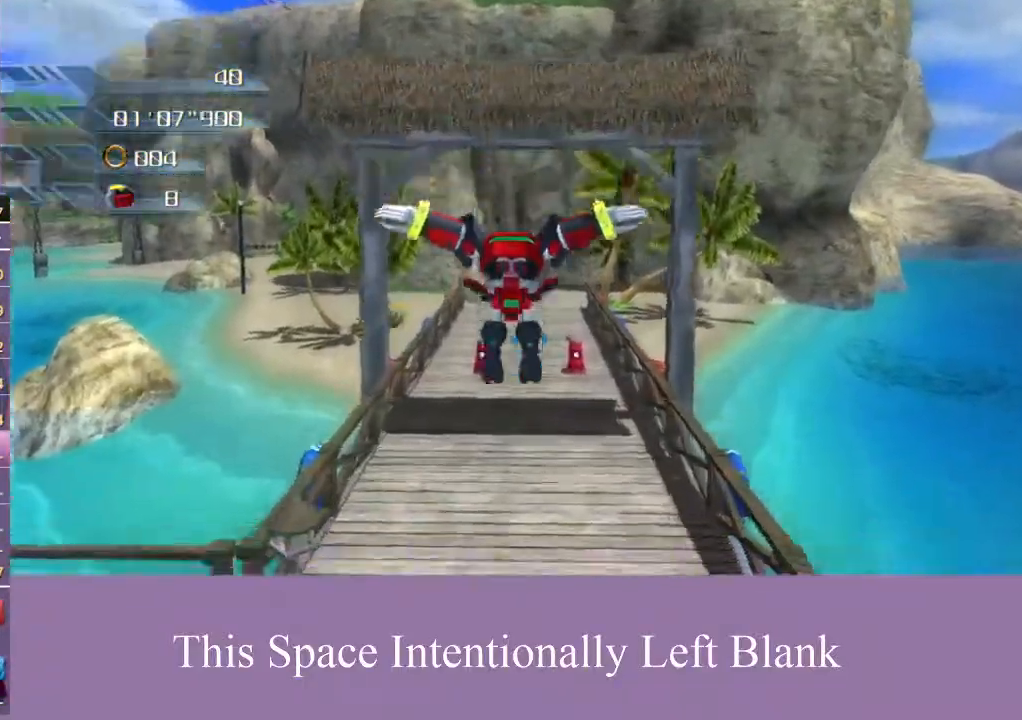
{"dt_ms": 500, "buttons": [], "left_stick": "up", "right_stick": "center", "events": []}
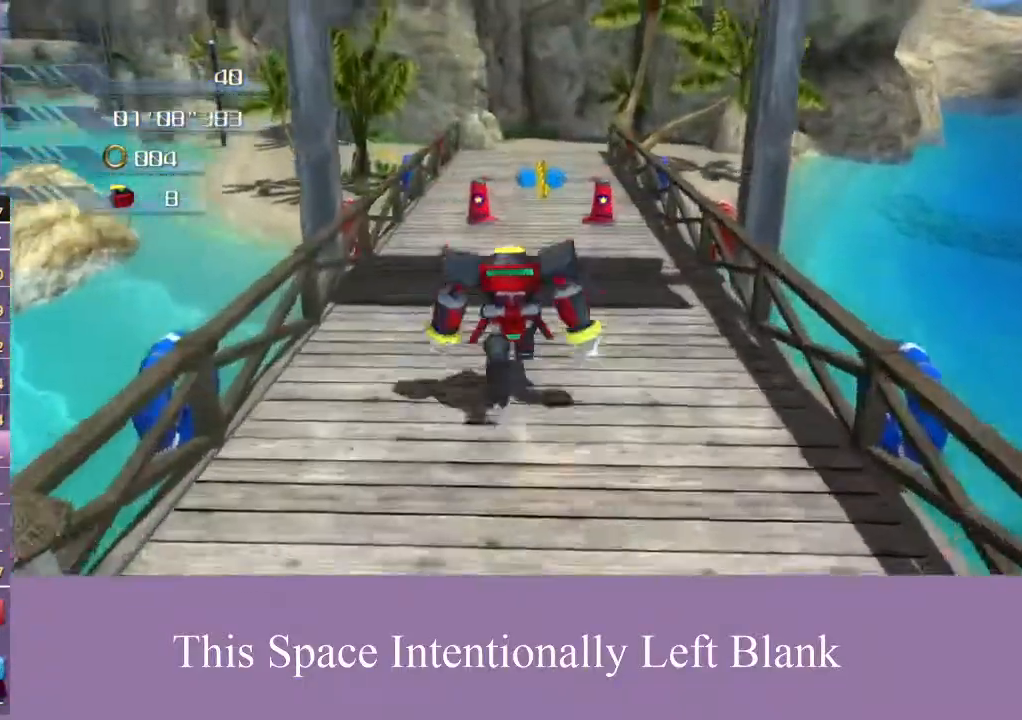
{"dt_ms": 500, "buttons": [], "left_stick": "up", "right_stick": "center", "events": [[233, "right_stick", "down"], [500, "right_stick", "center"]]}
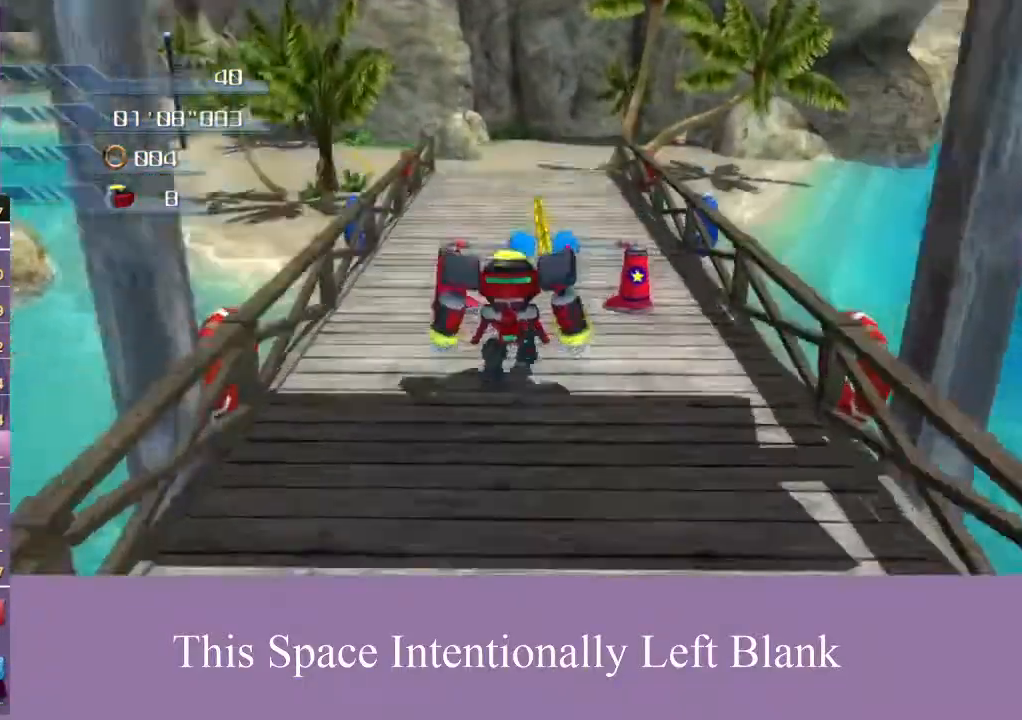
{"dt_ms": 500, "buttons": [], "left_stick": "up", "right_stick": "center", "events": []}
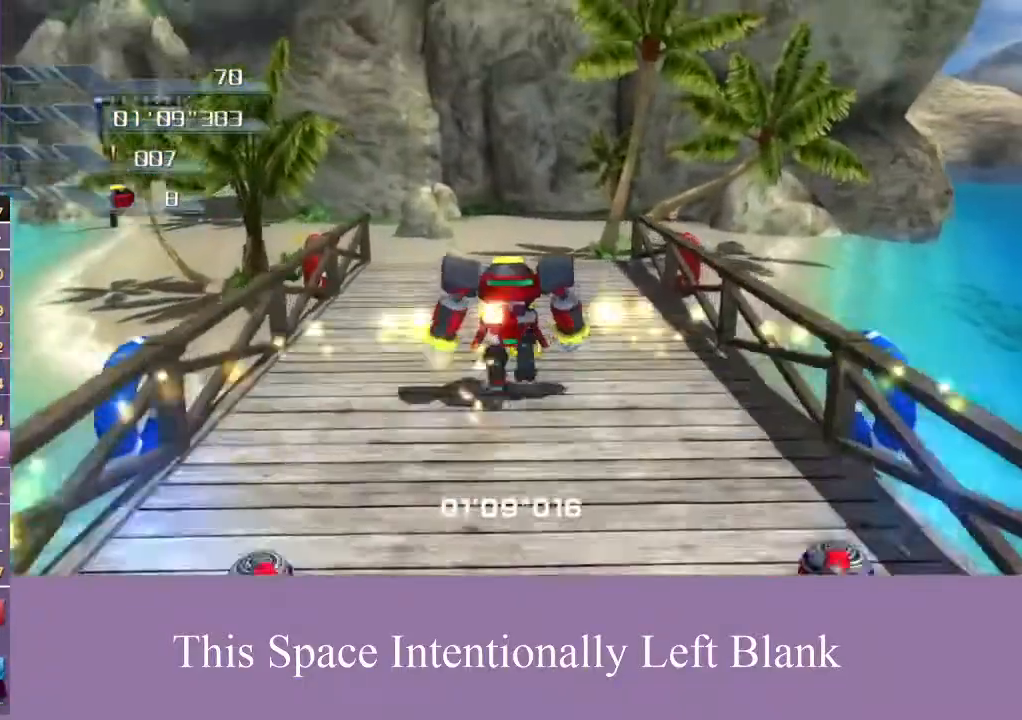
{"dt_ms": 500, "buttons": [], "left_stick": "up", "right_stick": "center", "events": []}
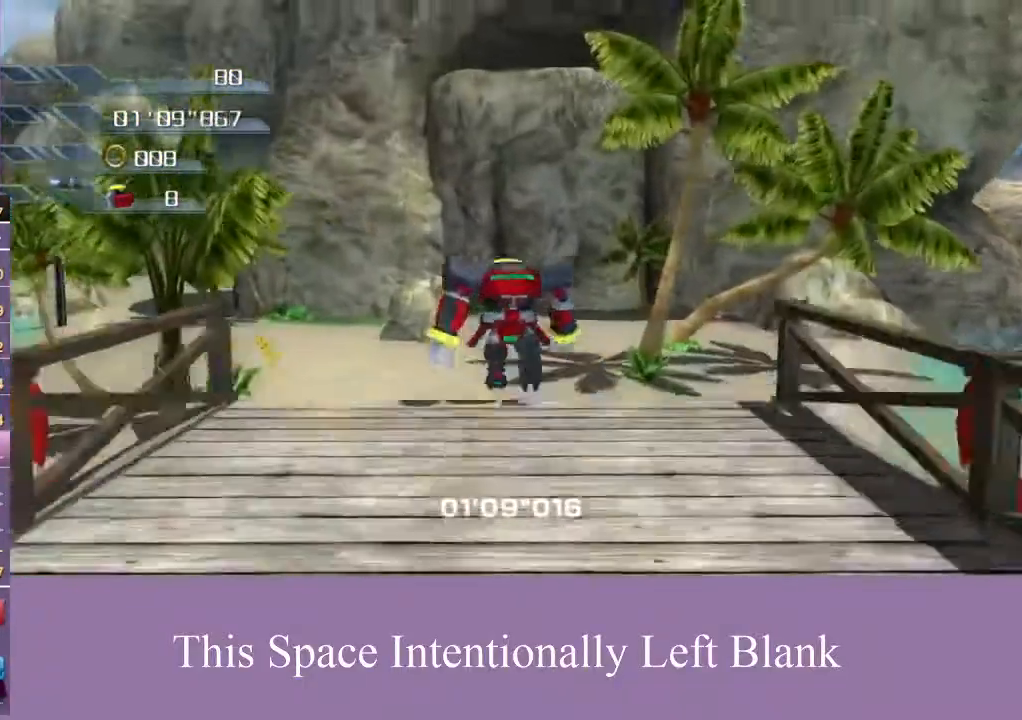
{"dt_ms": 1000, "buttons": [], "left_stick": "up", "right_stick": "center", "events": [[133, "right_stick", "right"], [600, "right_stick", "center"]]}
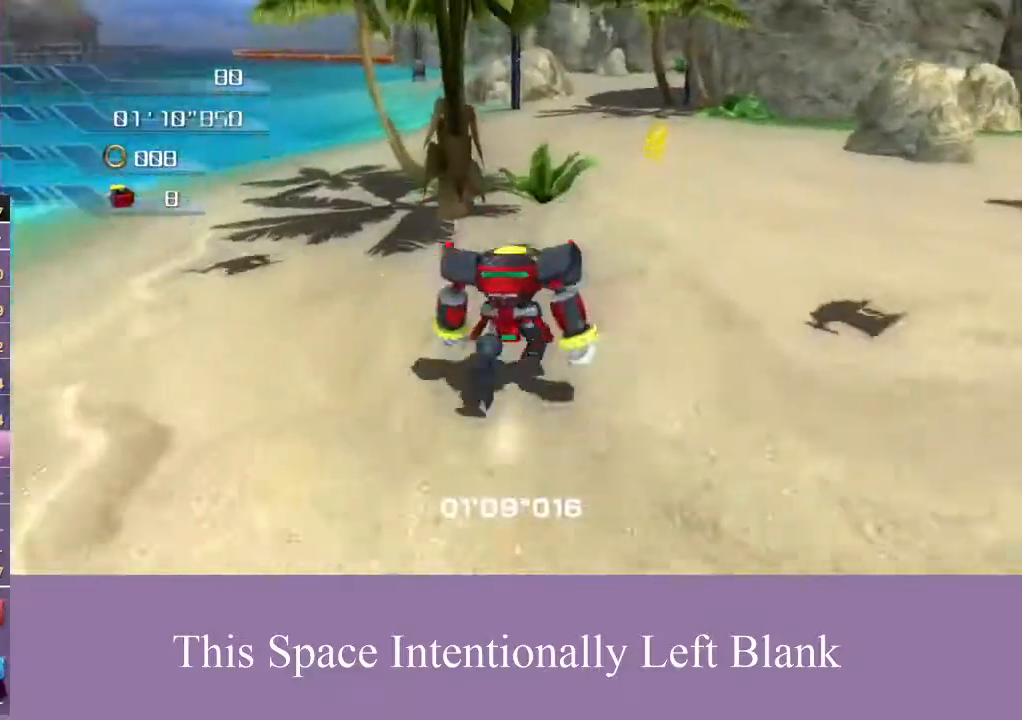
{"dt_ms": 500, "buttons": [], "left_stick": "up", "right_stick": "center", "events": []}
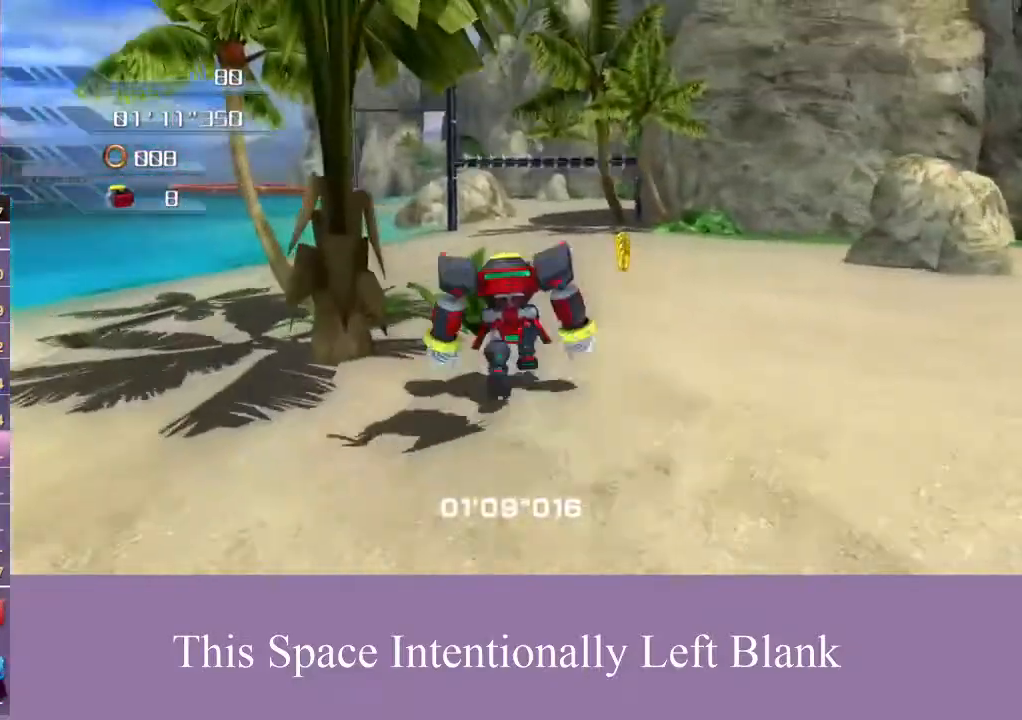
{"dt_ms": 500, "buttons": [], "left_stick": "up", "right_stick": "center", "events": []}
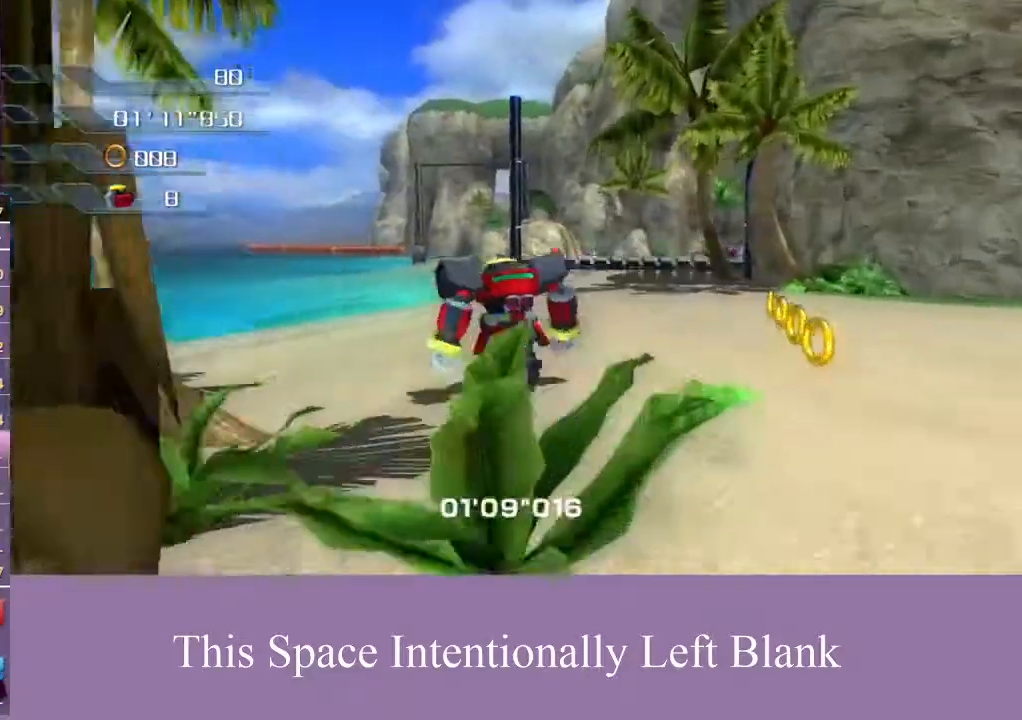
{"dt_ms": 500, "buttons": [], "left_stick": "up", "right_stick": "center", "events": []}
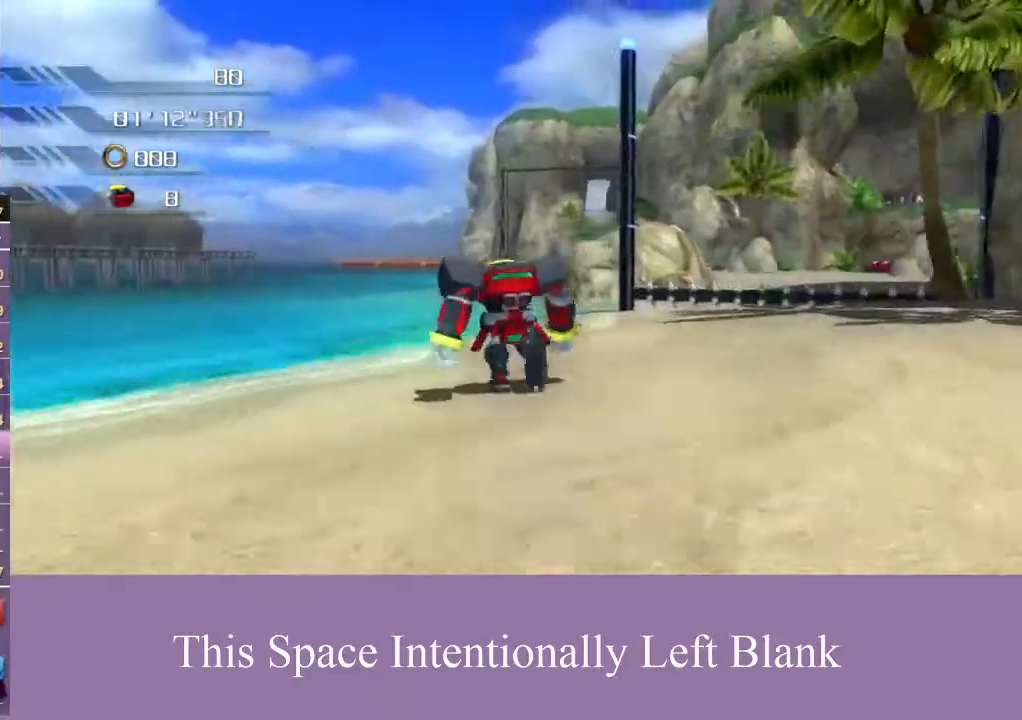
{"dt_ms": 500, "buttons": [], "left_stick": "up", "right_stick": "center", "events": []}
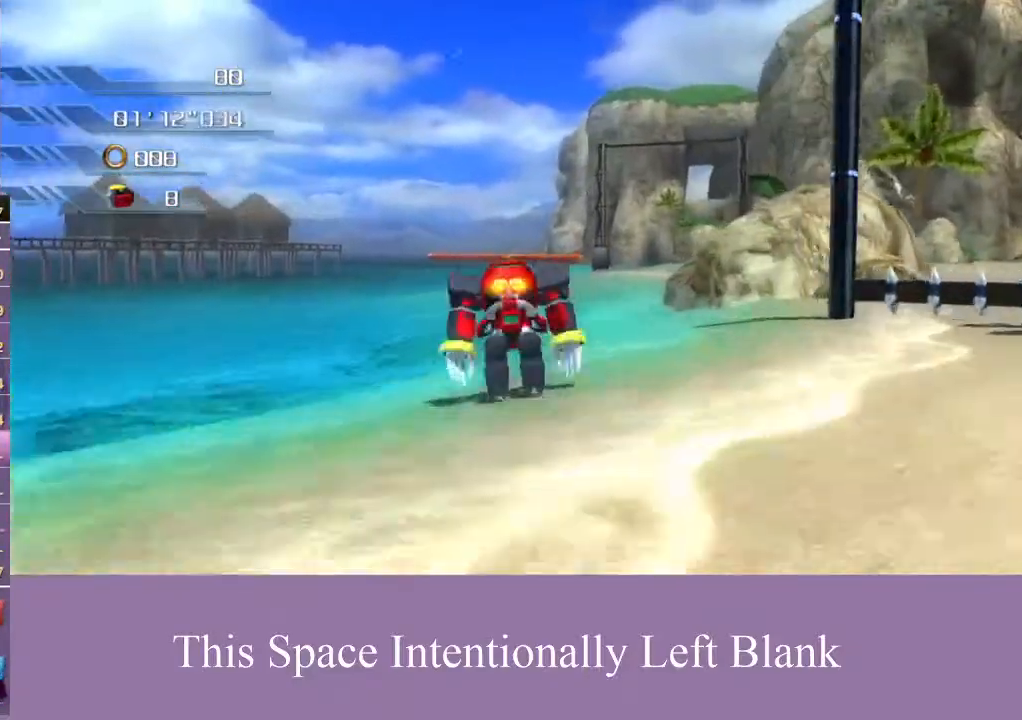
{"dt_ms": 500, "buttons": [], "left_stick": "up", "right_stick": "center", "events": []}
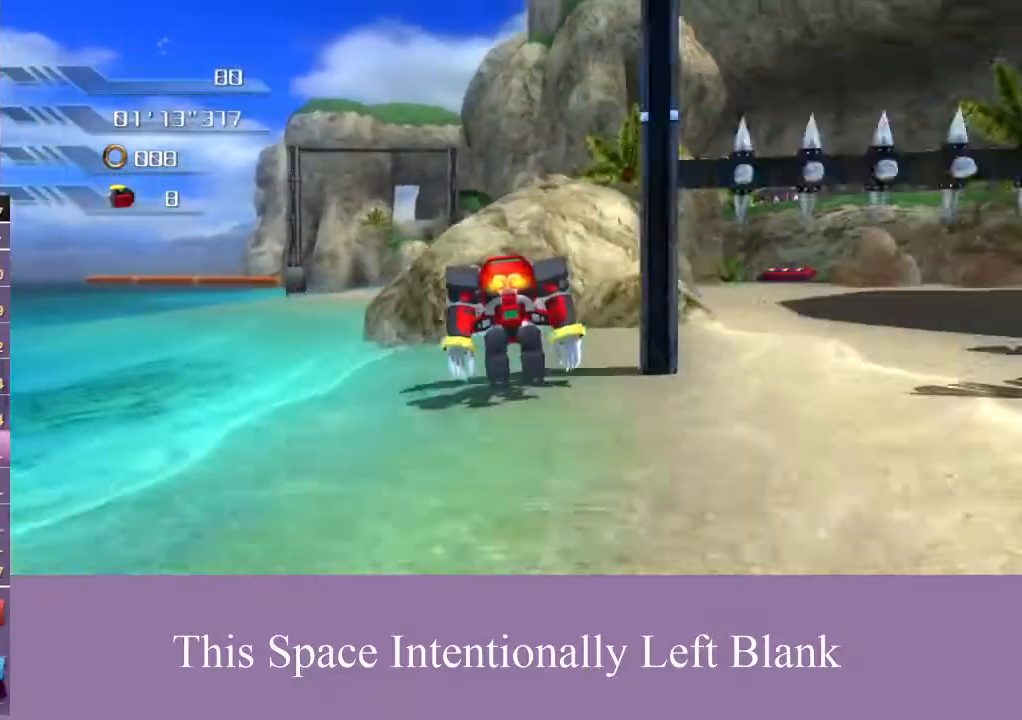
{"dt_ms": 500, "buttons": [], "left_stick": "up-left", "right_stick": "center", "events": [[467, "left_stick", "up-left"]]}
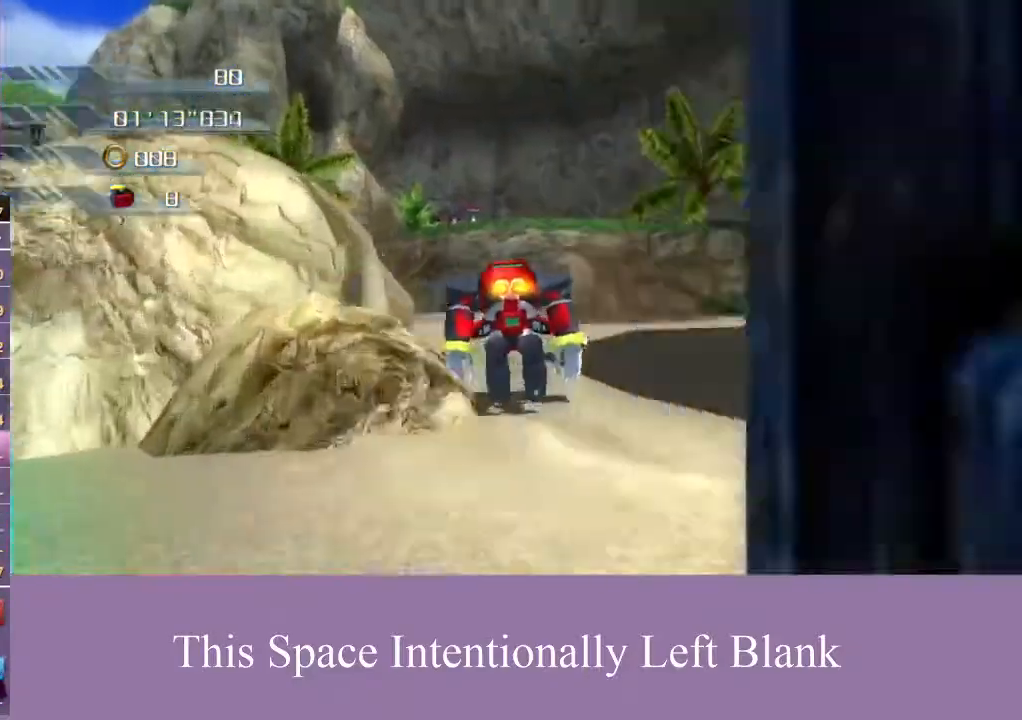
{"dt_ms": 500, "buttons": [], "left_stick": "up-left", "right_stick": "down", "events": [[233, "right_stick", "down"]]}
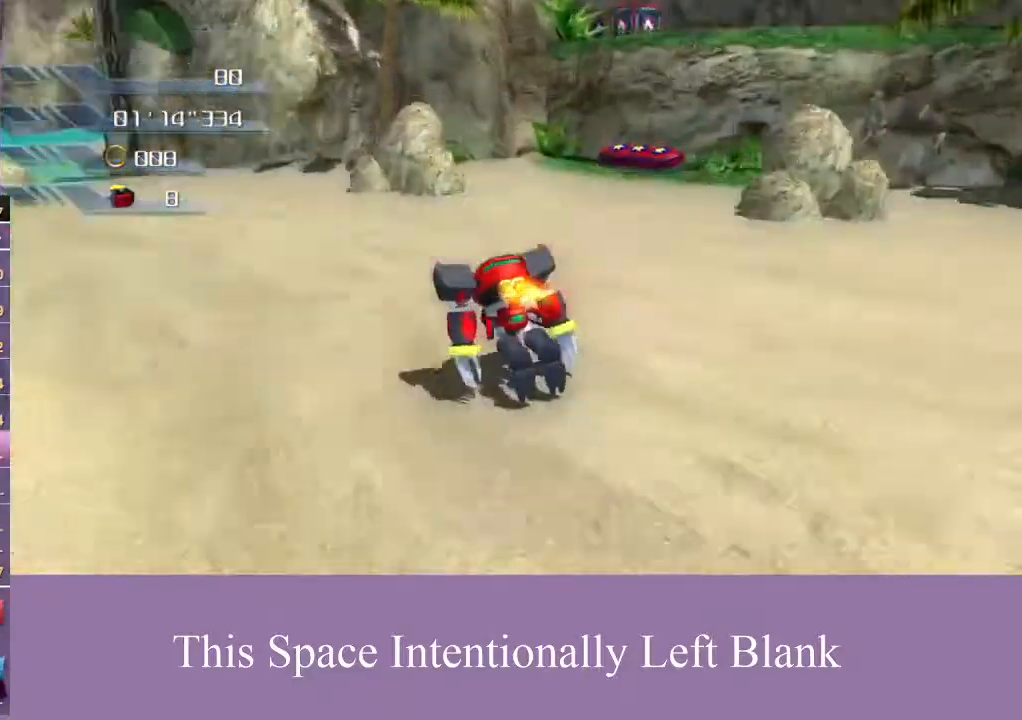
{"dt_ms": 500, "buttons": [], "left_stick": "up-left", "right_stick": "center", "events": [[67, "right_stick", "center"]]}
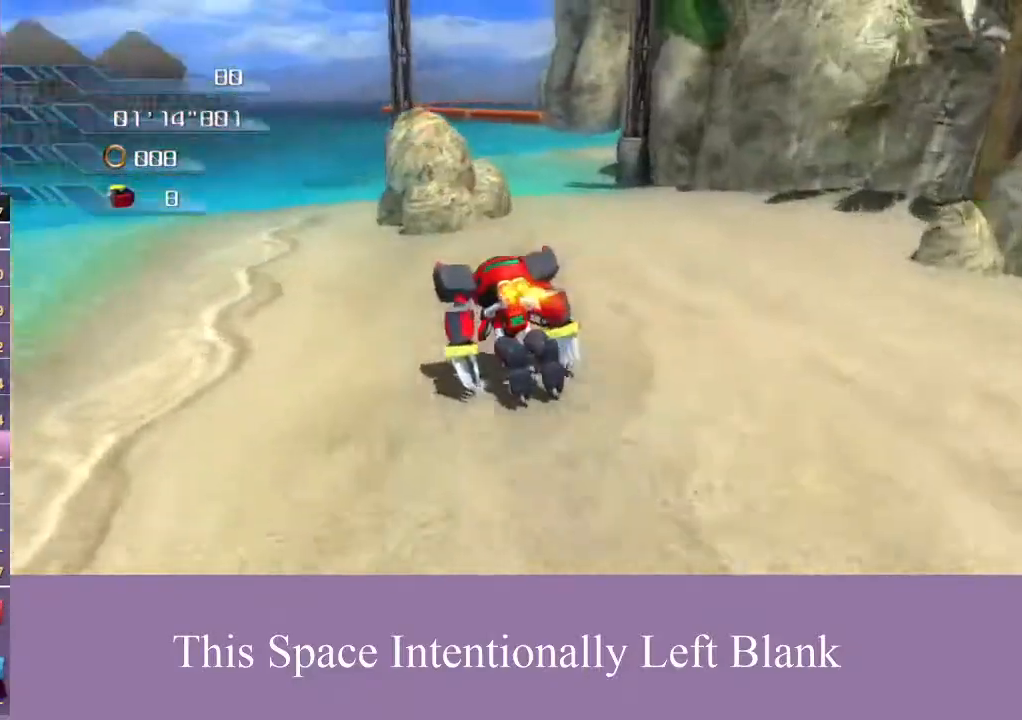
{"dt_ms": 500, "buttons": [], "left_stick": "up-left", "right_stick": "center", "events": []}
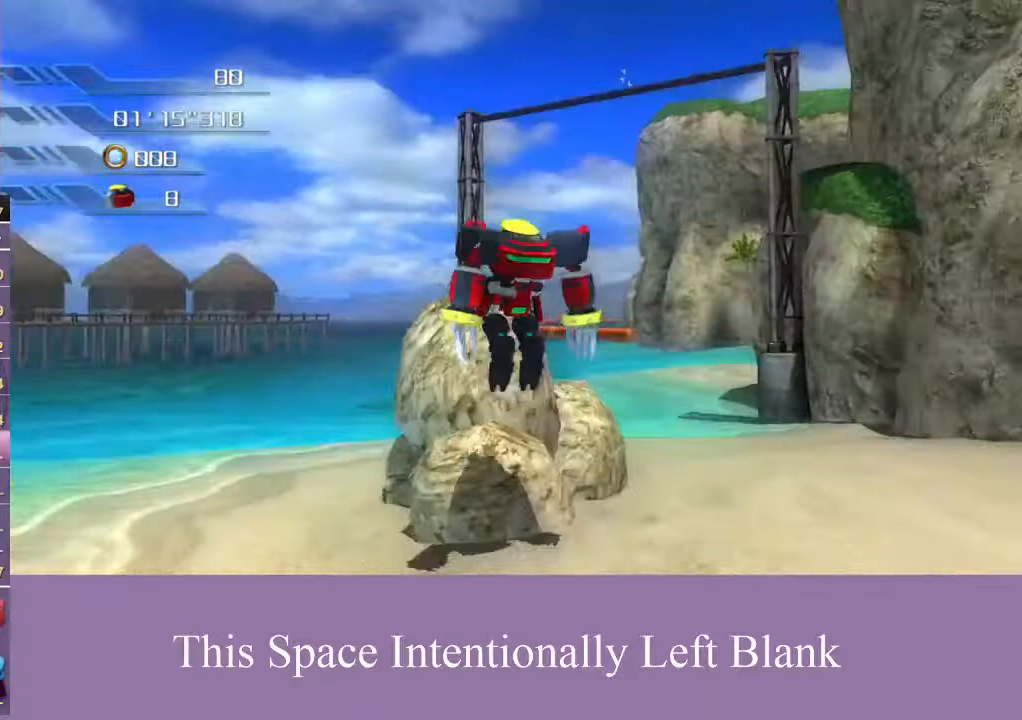
{"dt_ms": 500, "buttons": ["A"], "left_stick": "up", "right_stick": "center", "events": [[133, "left_stick", "up"], [400, "A", "down"]]}